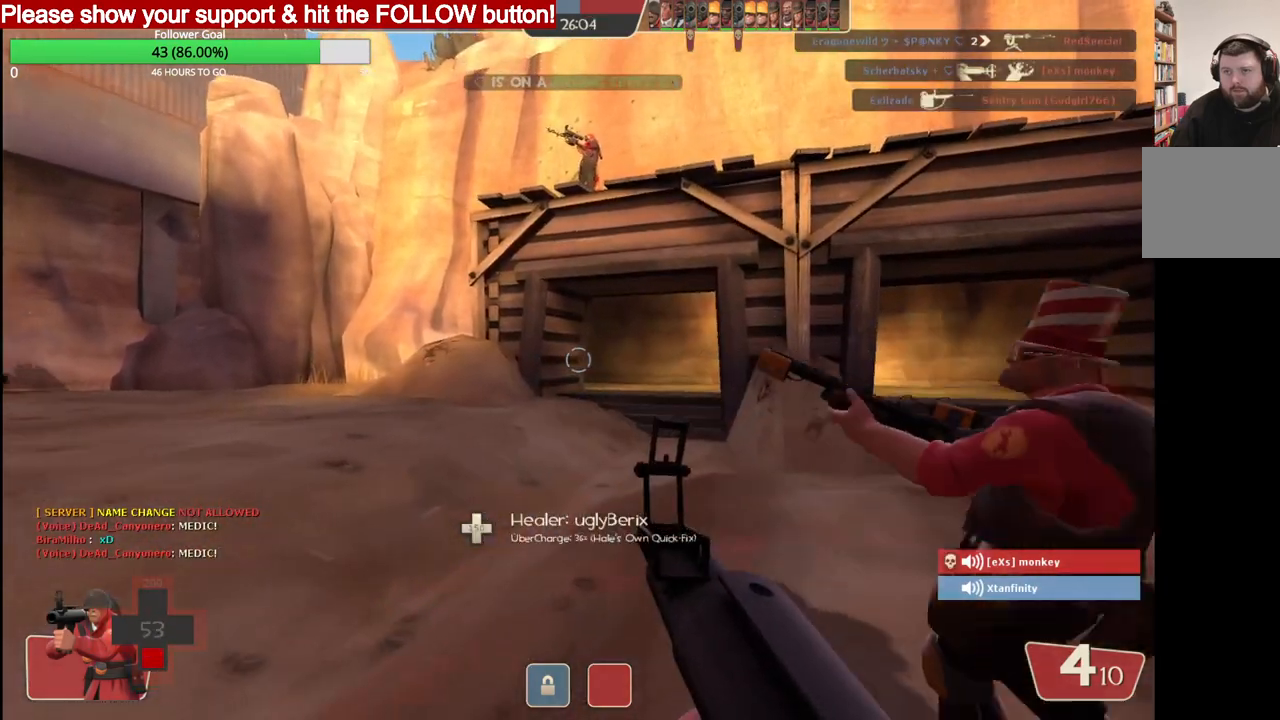
Gameplay with a controller (PlayStation layout); each line is a JSON object with the inputs held at the frame after it. "events" lists button and stick changes between this image and that frame as [ms after this image, input, new state], when the widget could be followed in between.
{"buttons": [], "left_stick": "up-left", "right_stick": "center", "events": [[33, "left_stick", "down"], [350, "left_stick", "up-right"], [500, "left_stick", "up-left"]]}
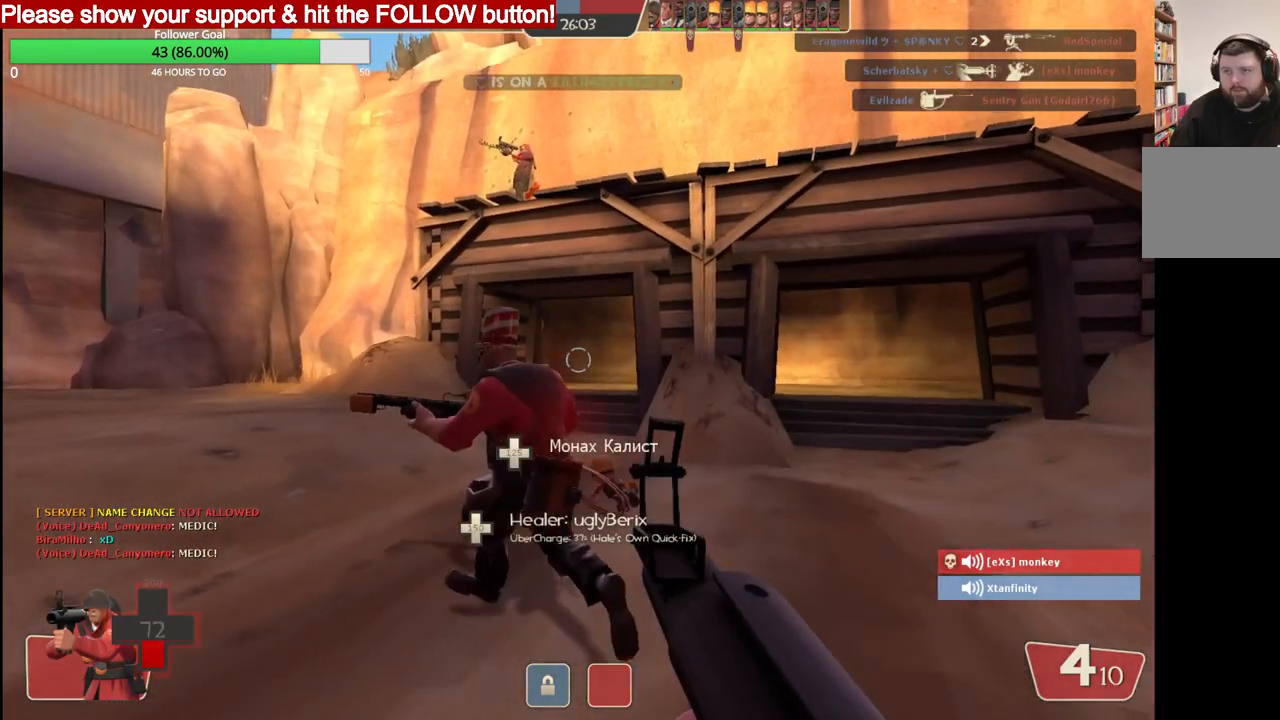
{"buttons": [], "left_stick": "up", "right_stick": "center", "events": [[50, "left_stick", "left"], [433, "left_stick", "up"]]}
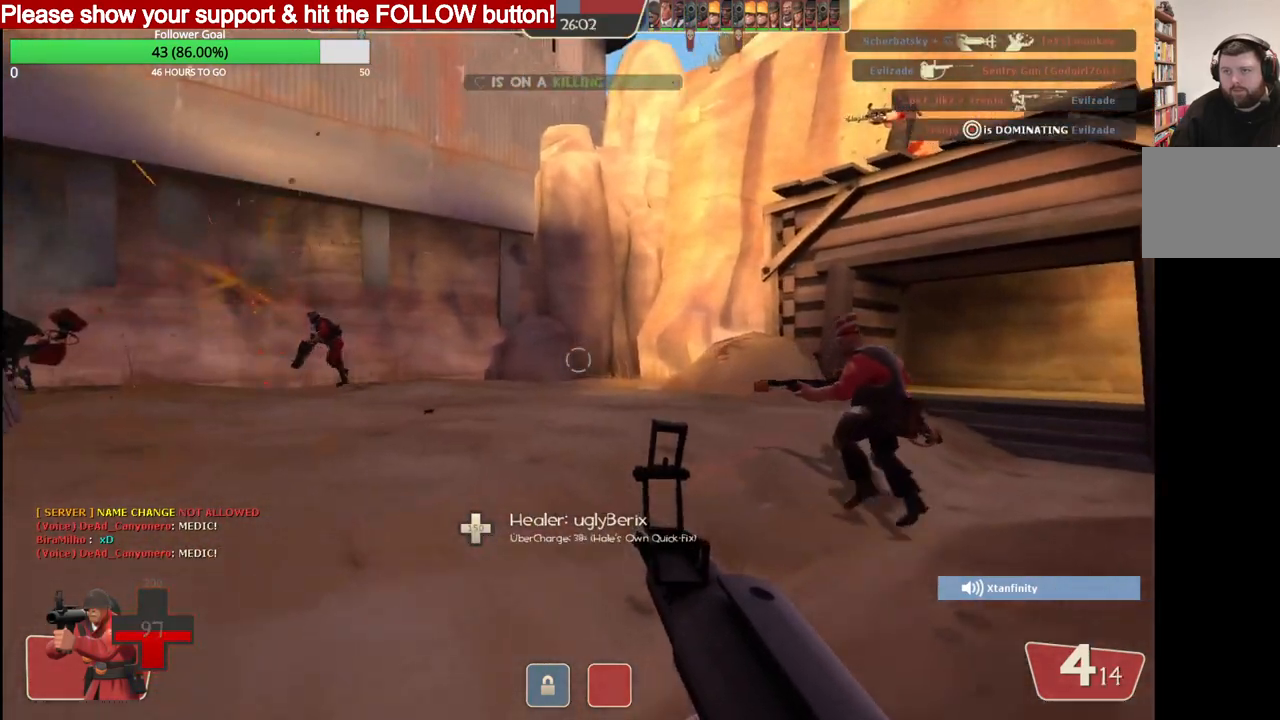
{"buttons": [], "left_stick": "left", "right_stick": "center", "events": [[33, "left_stick", "right"], [100, "left_stick", "down-right"], [133, "right_stick", "down-left"], [183, "right_stick", "center"], [233, "left_stick", "down-left"], [483, "left_stick", "left"]]}
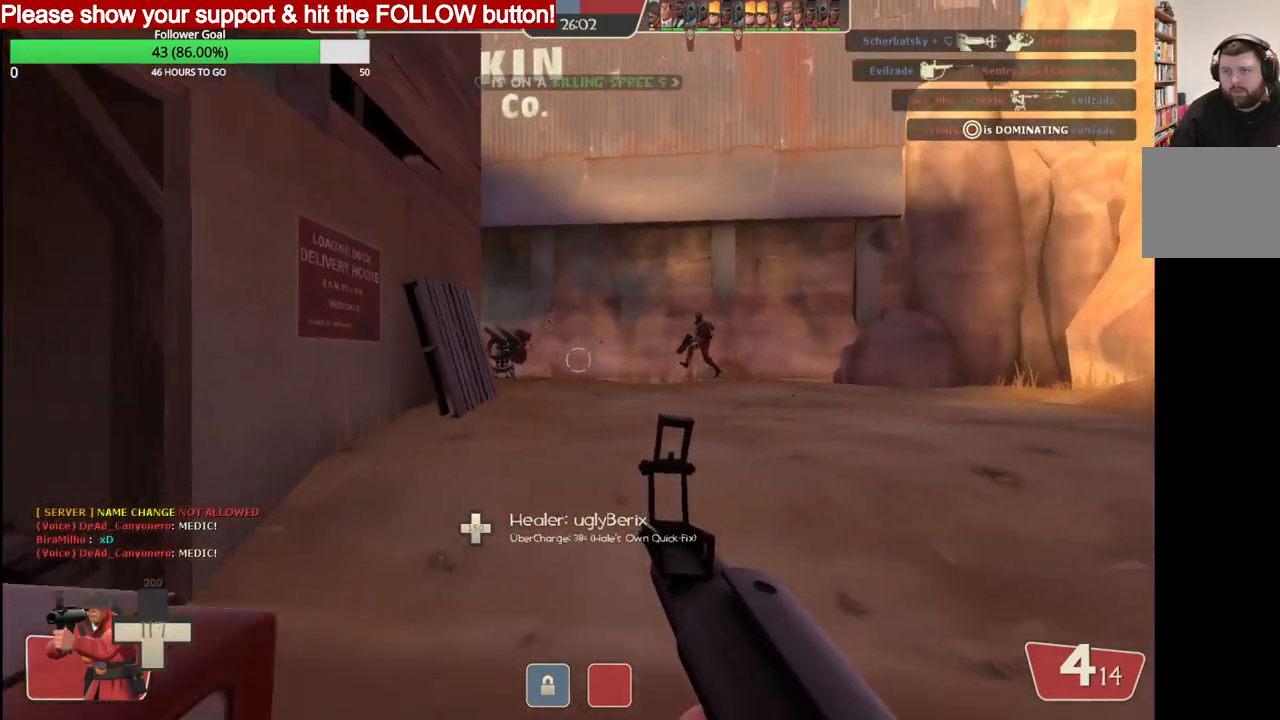
{"buttons": [], "left_stick": "up", "right_stick": "center"}
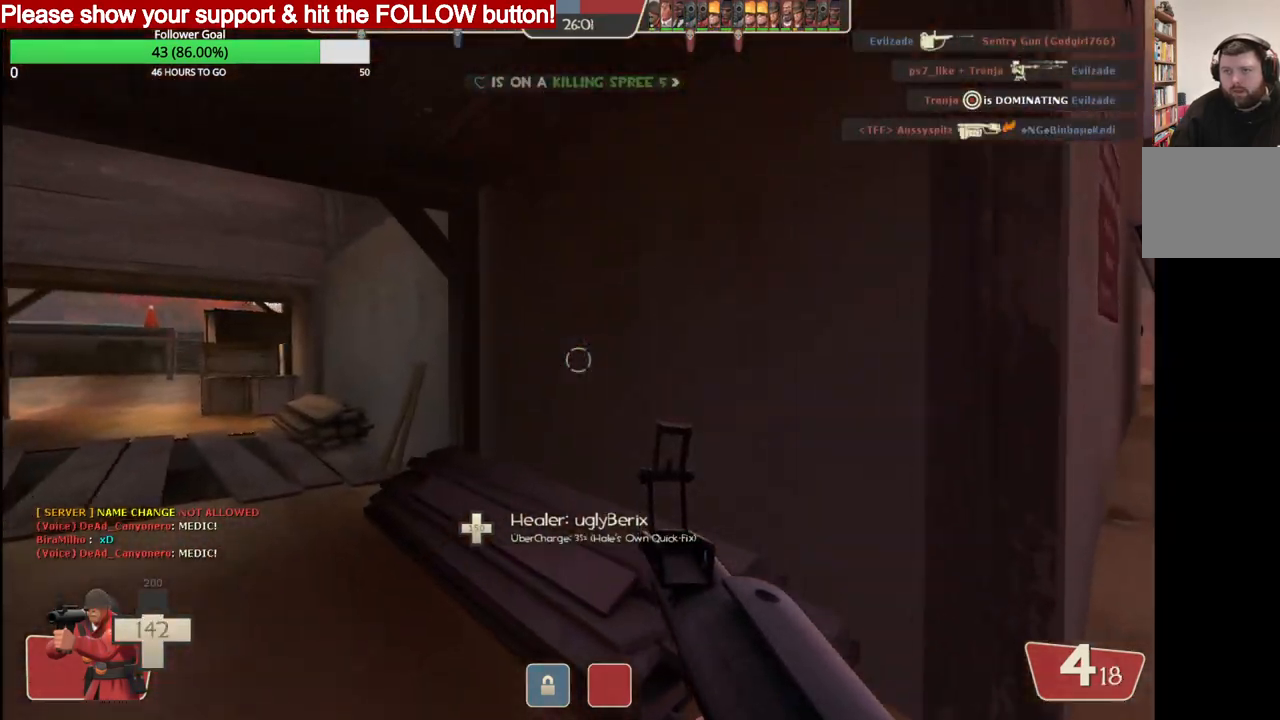
{"buttons": [], "left_stick": "up", "right_stick": "center", "events": []}
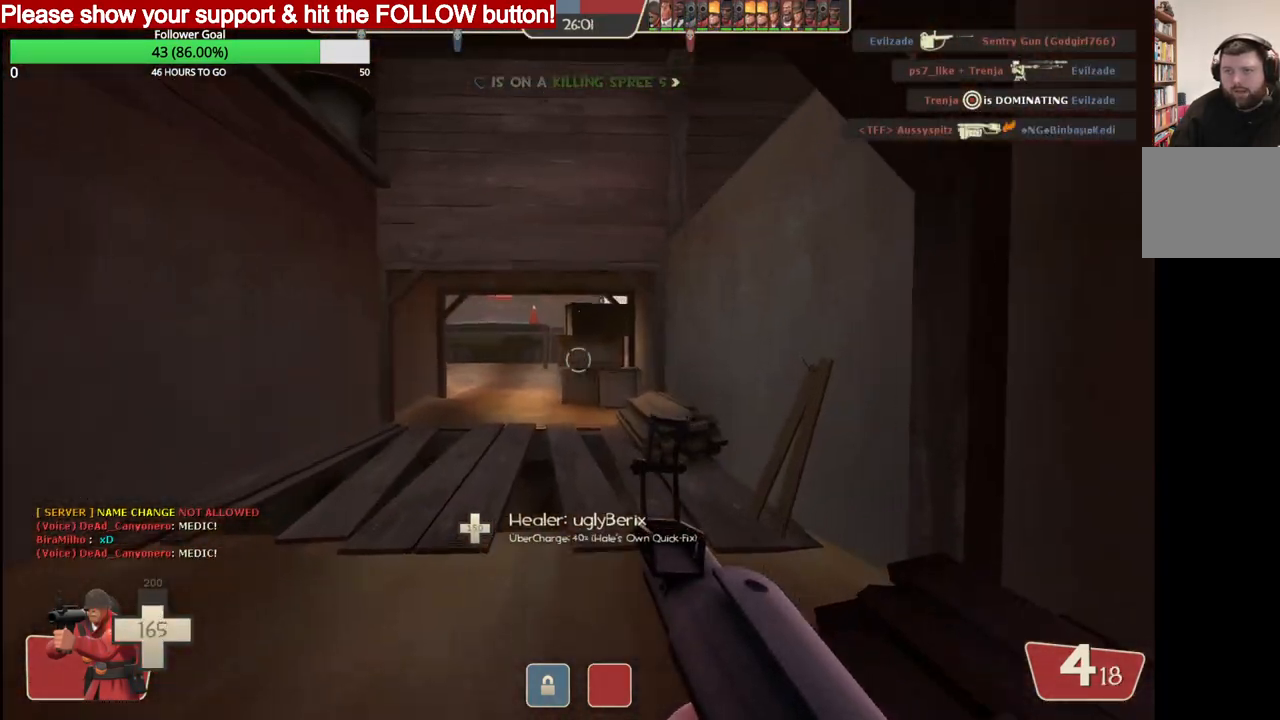
{"buttons": [], "left_stick": "up-left", "right_stick": "center", "events": [[200, "left_stick", "up-left"]]}
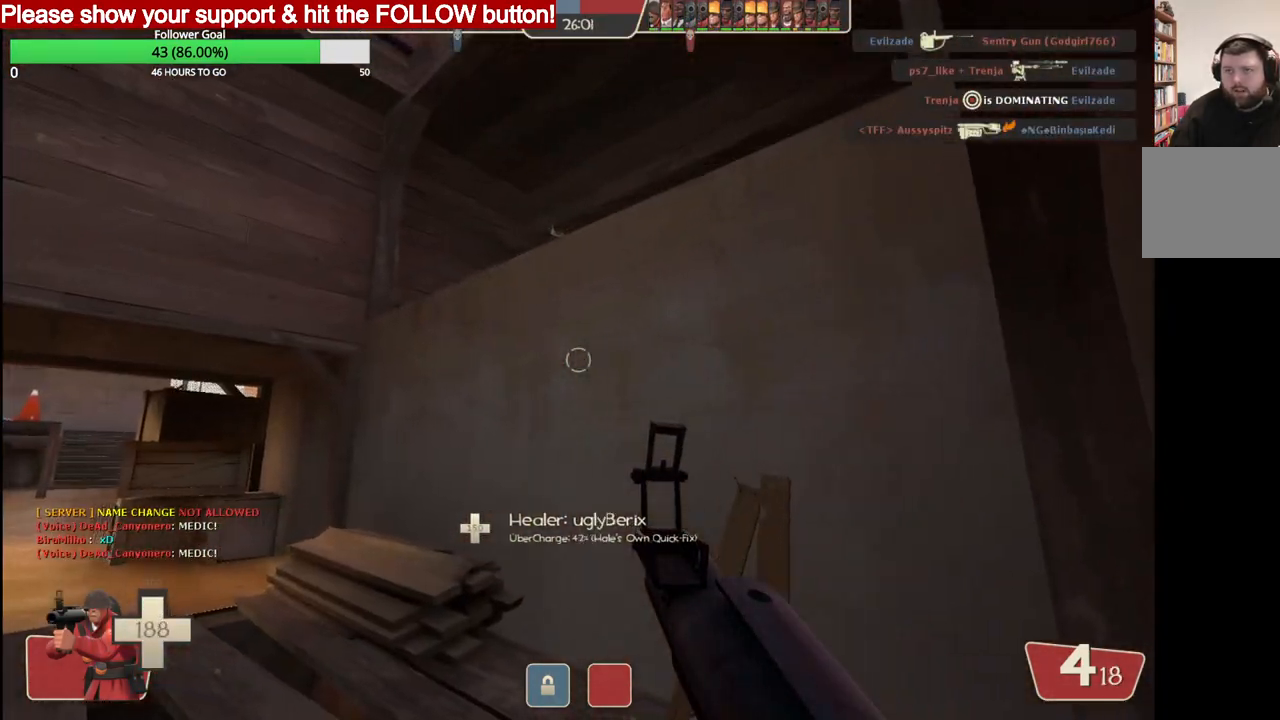
{"buttons": [], "left_stick": "left", "right_stick": "center", "events": [[150, "left_stick", "left"]]}
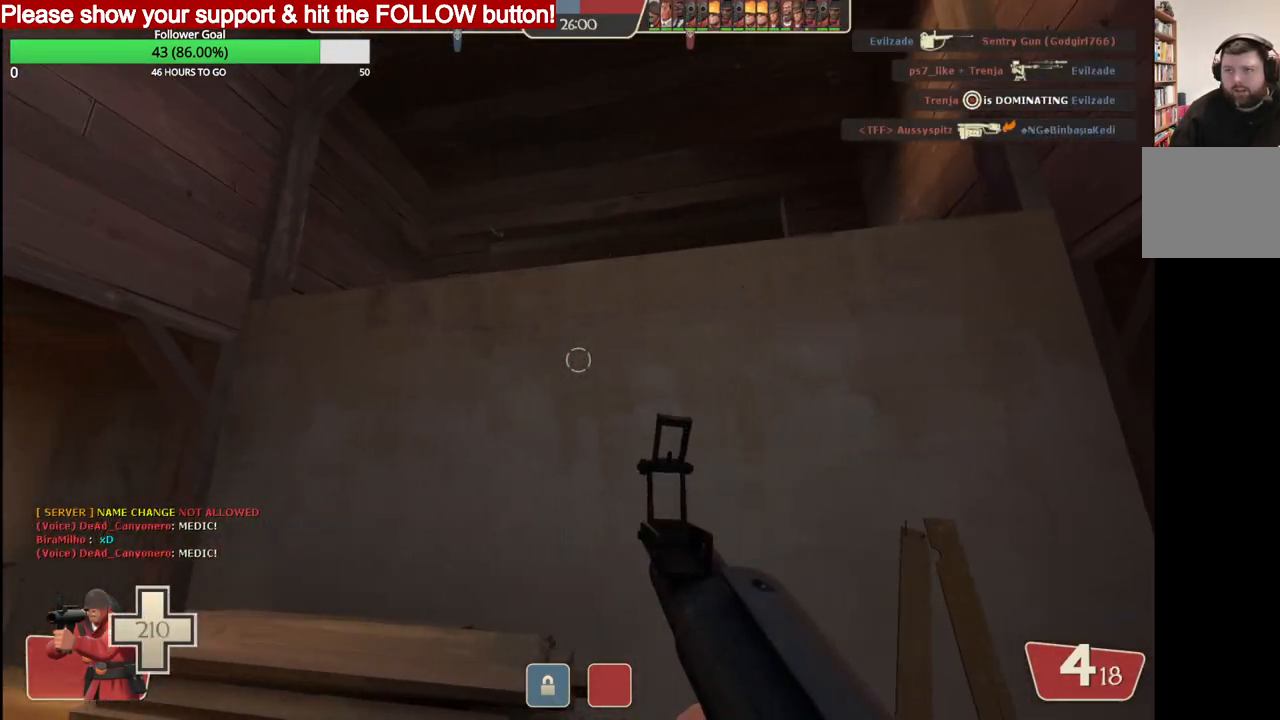
{"buttons": [], "left_stick": "down-left", "right_stick": "center", "events": [[283, "left_stick", "down"], [417, "left_stick", "down-left"]]}
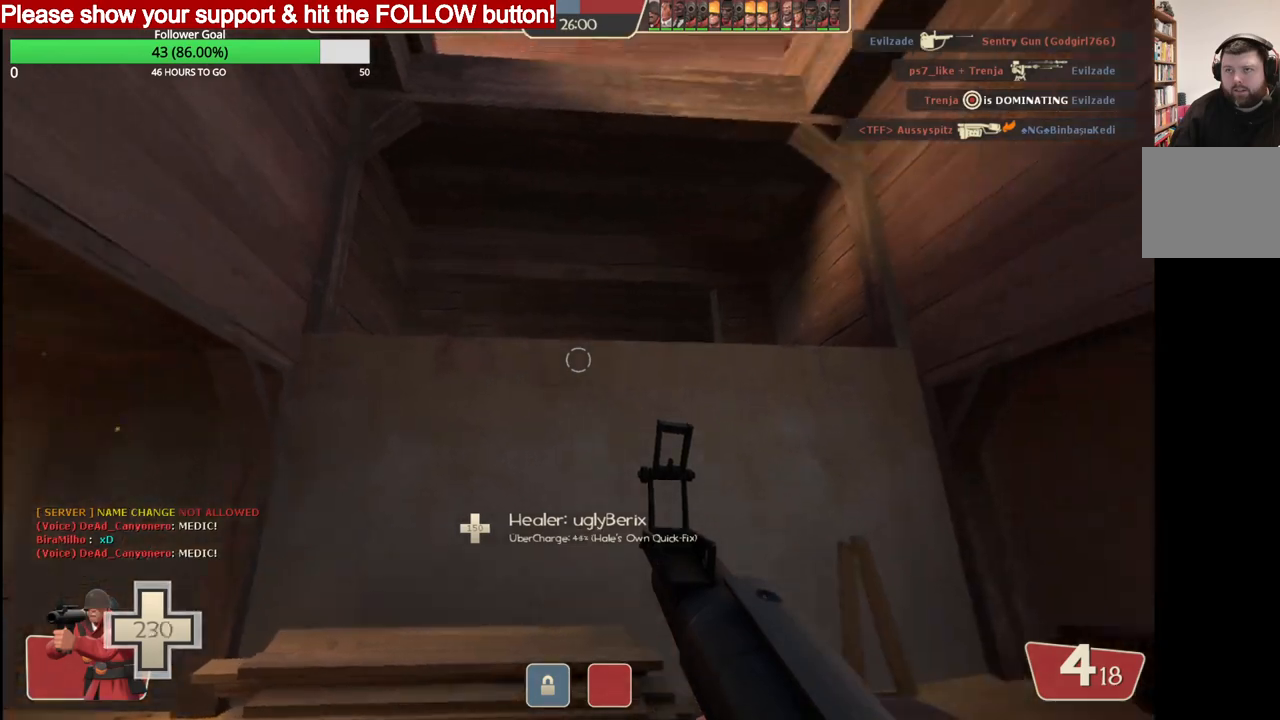
{"buttons": [], "left_stick": "up-right", "right_stick": "center", "events": [[350, "left_stick", "center"], [400, "left_stick", "up-right"]]}
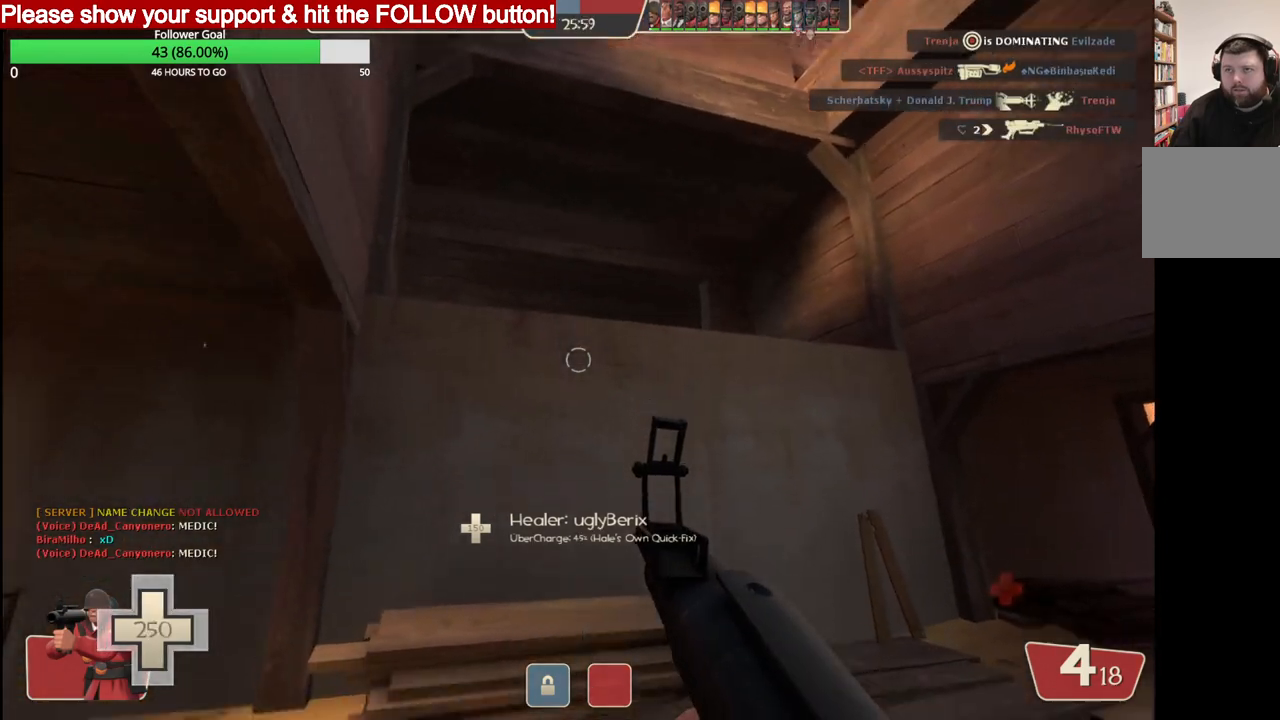
{"buttons": [], "left_stick": "up", "right_stick": "up", "events": [[50, "left_stick", "up"], [233, "right_stick", "up"]]}
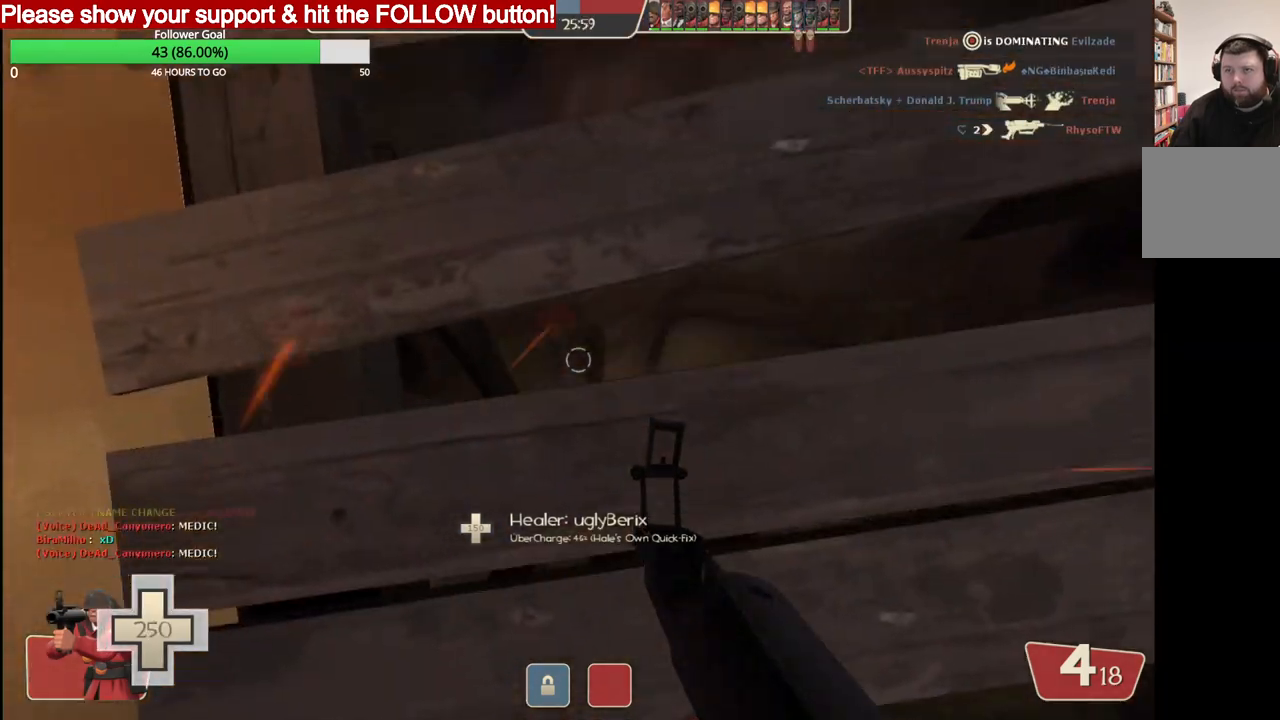
{"buttons": [], "left_stick": "up", "right_stick": "center", "events": [[50, "R2", "down"], [100, "CROSS", "down"], [233, "CROSS", "up"], [267, "R2", "up"], [317, "right_stick", "down"], [500, "right_stick", "center"]]}
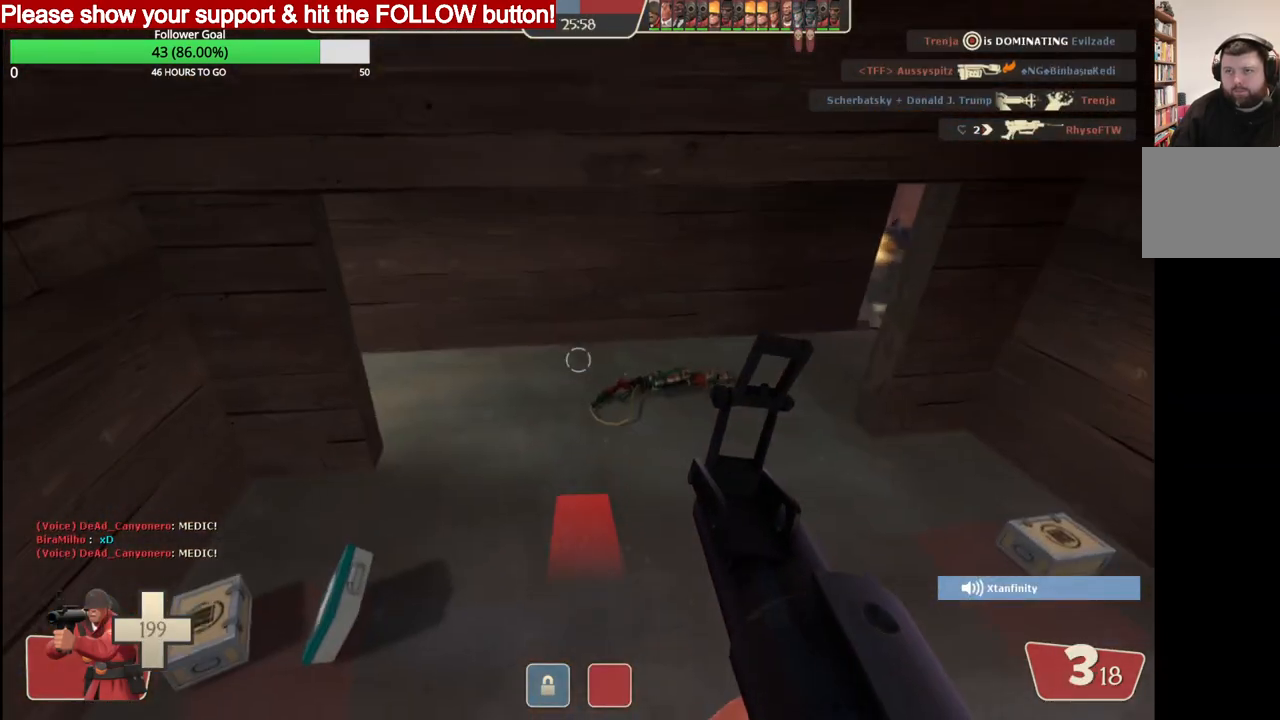
{"buttons": [], "left_stick": "up", "right_stick": "center", "events": [[100, "SQUARE", "down"], [183, "SQUARE", "up"], [250, "SQUARE", "down"], [317, "SQUARE", "up"], [383, "SQUARE", "down"], [483, "SQUARE", "up"]]}
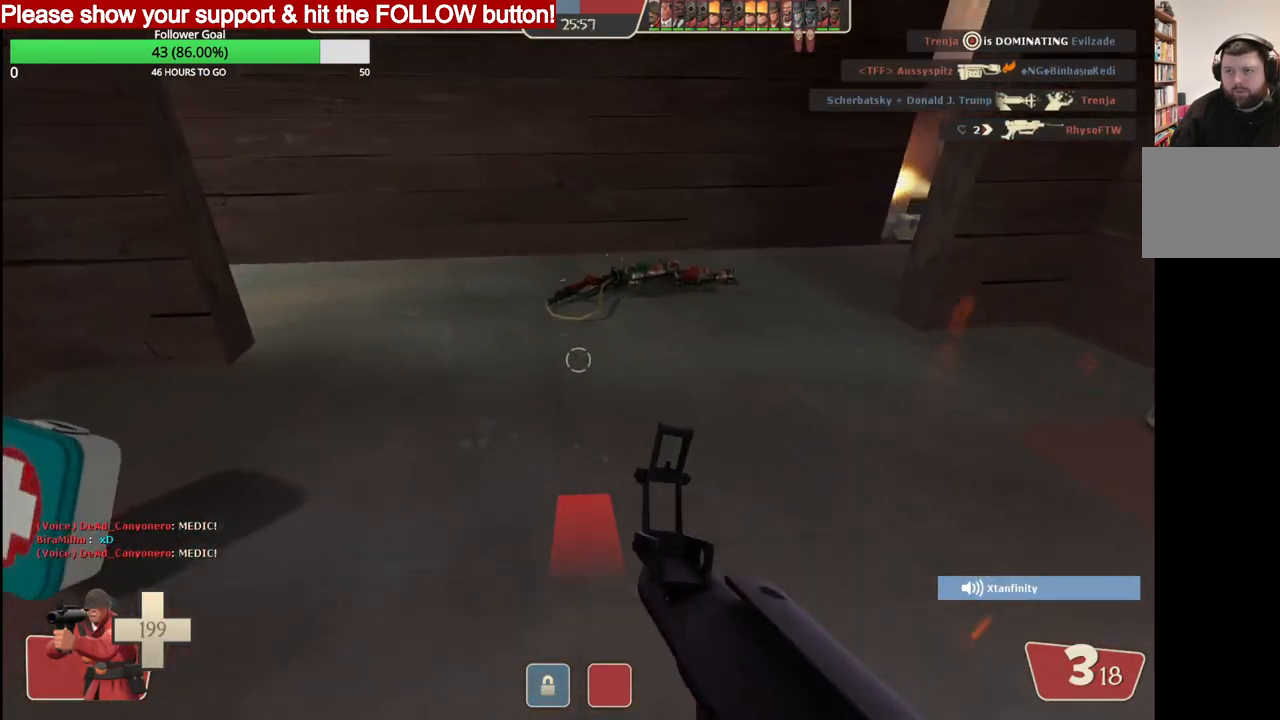
{"buttons": [], "left_stick": "up-left", "right_stick": "center", "events": [[33, "left_stick", "up-left"], [267, "left_stick", "left"], [450, "left_stick", "up-left"]]}
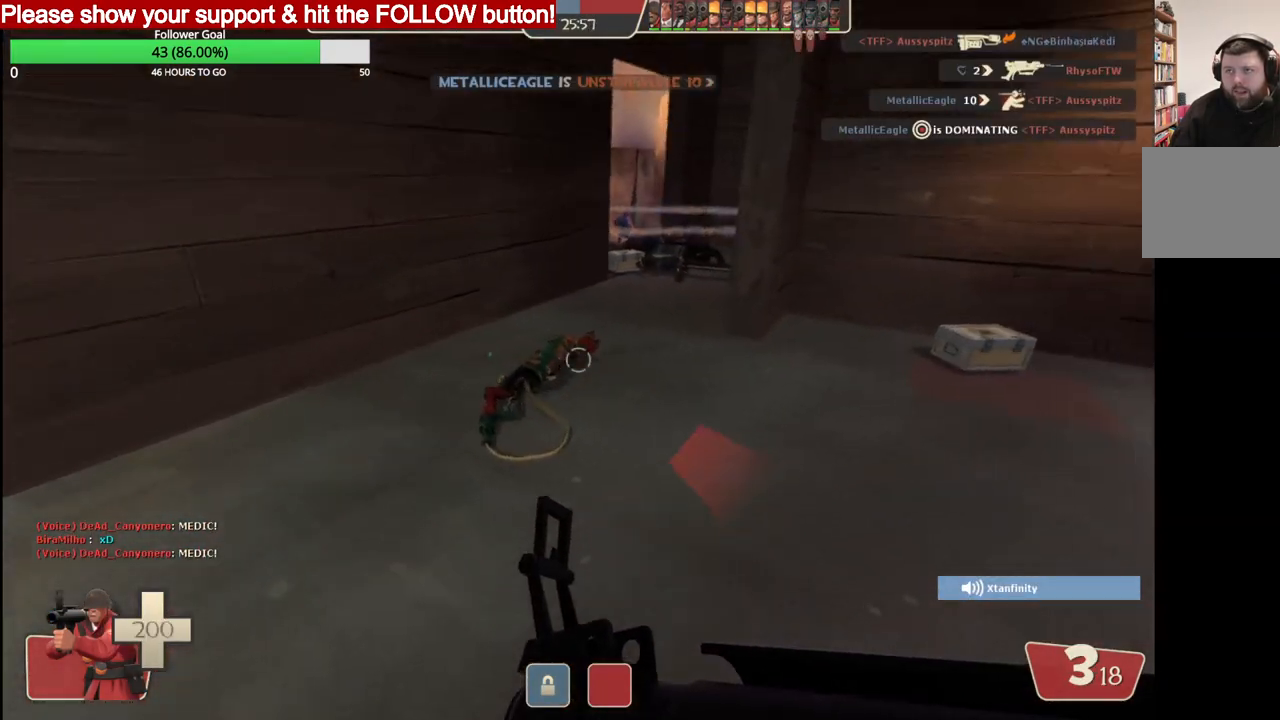
{"buttons": [], "left_stick": "up", "right_stick": "center", "events": [[67, "left_stick", "up"]]}
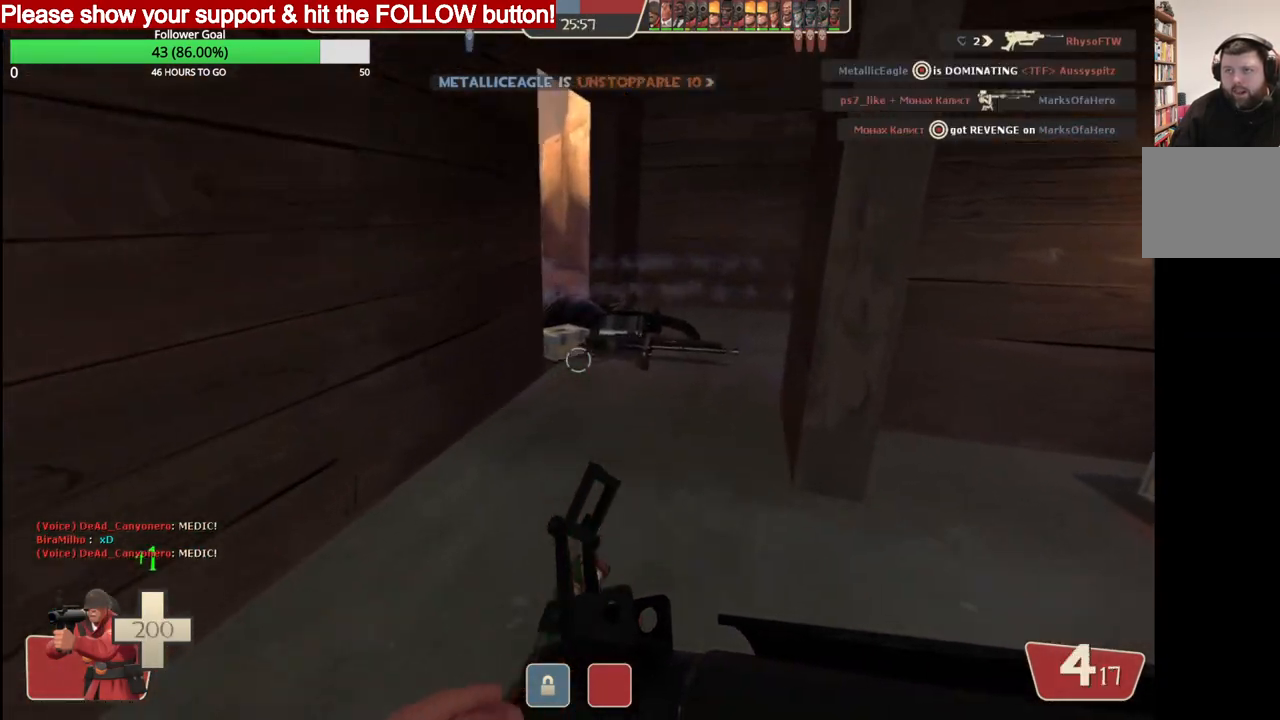
{"buttons": [], "left_stick": "up", "right_stick": "center", "events": []}
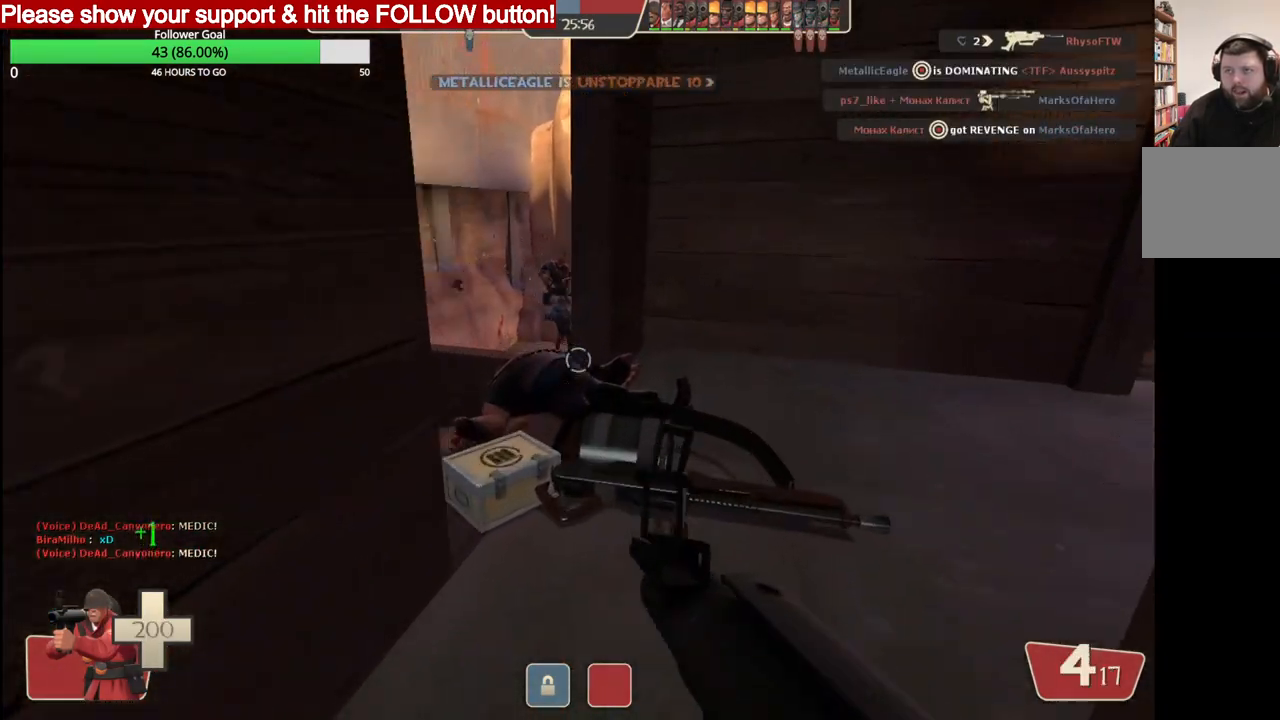
{"buttons": [], "left_stick": "up", "right_stick": "center", "events": [[50, "right_stick", "left"], [233, "right_stick", "center"]]}
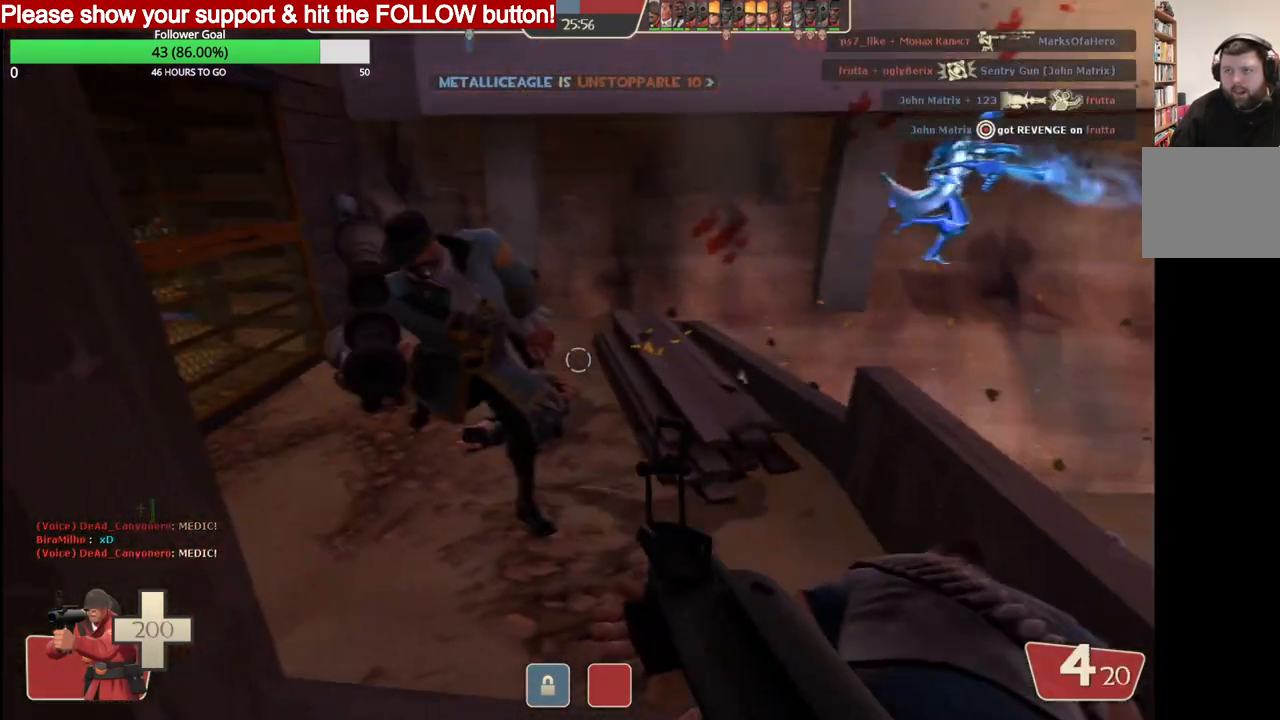
{"buttons": ["R2"], "left_stick": "down", "right_stick": "left", "events": [[333, "left_stick", "left"], [350, "right_stick", "left"], [433, "R2", "down"], [500, "left_stick", "down"]]}
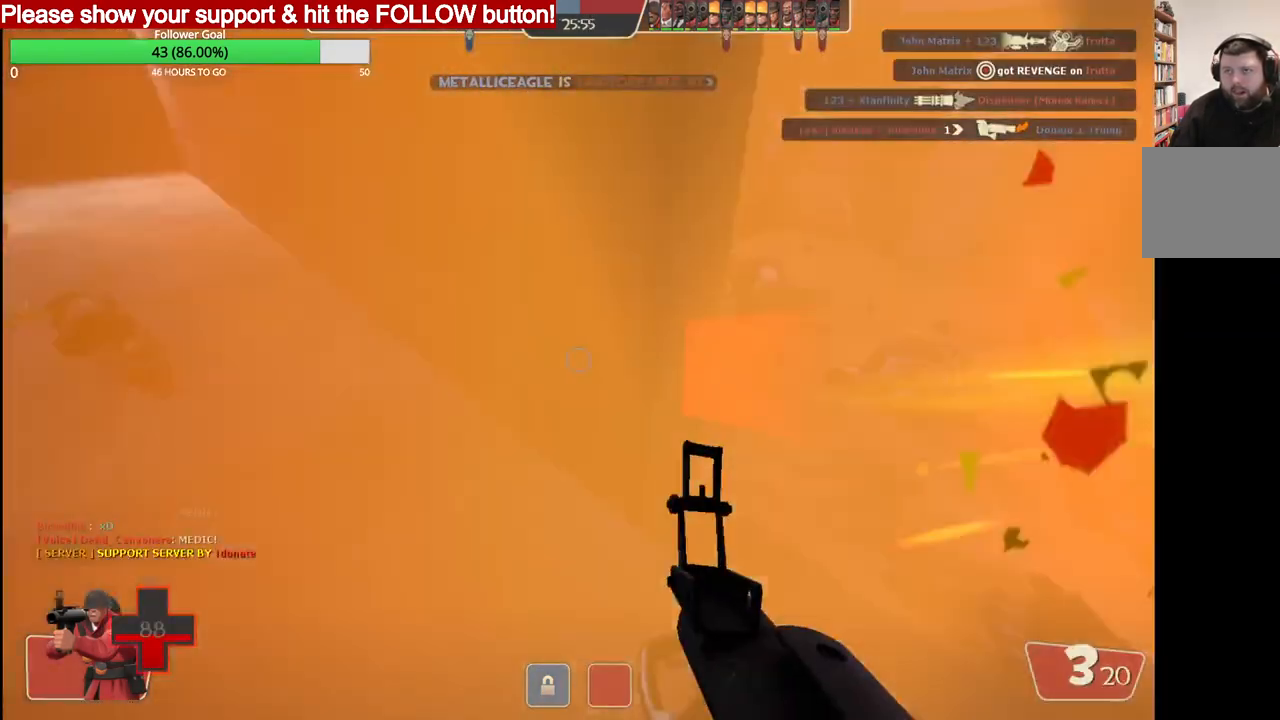
{"buttons": [], "left_stick": "left", "right_stick": "right", "events": [[17, "right_stick", "center"], [100, "R2", "up"], [350, "left_stick", "left"], [433, "right_stick", "right"]]}
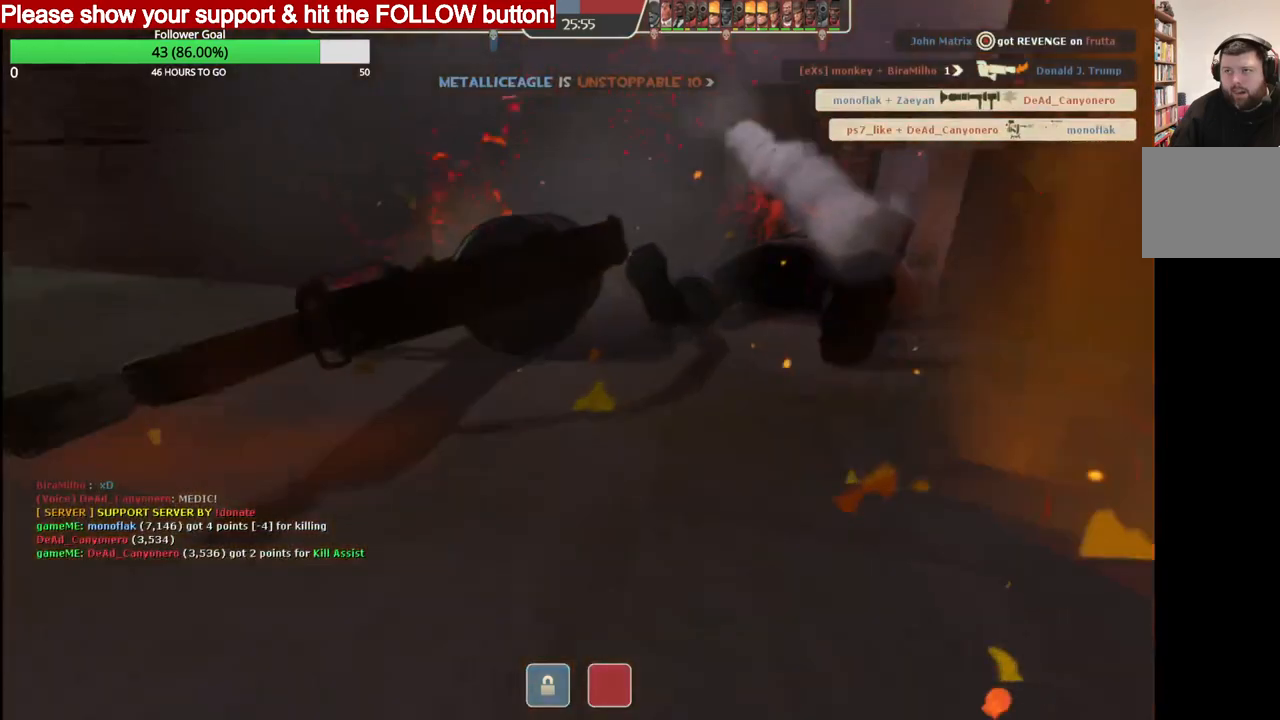
{"buttons": [], "left_stick": "center", "right_stick": "center", "events": [[17, "R2", "down"], [67, "right_stick", "center"], [133, "R2", "up"], [467, "left_stick", "center"]]}
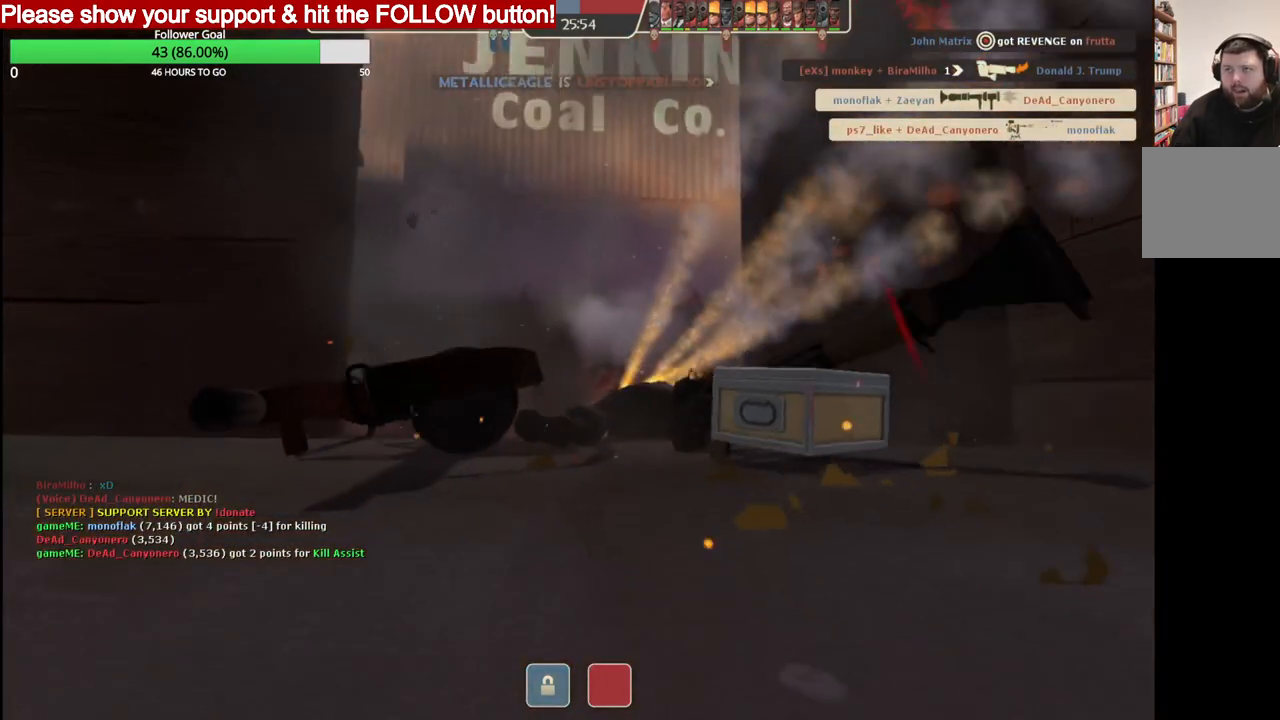
{"buttons": [], "left_stick": "center", "right_stick": "center", "events": []}
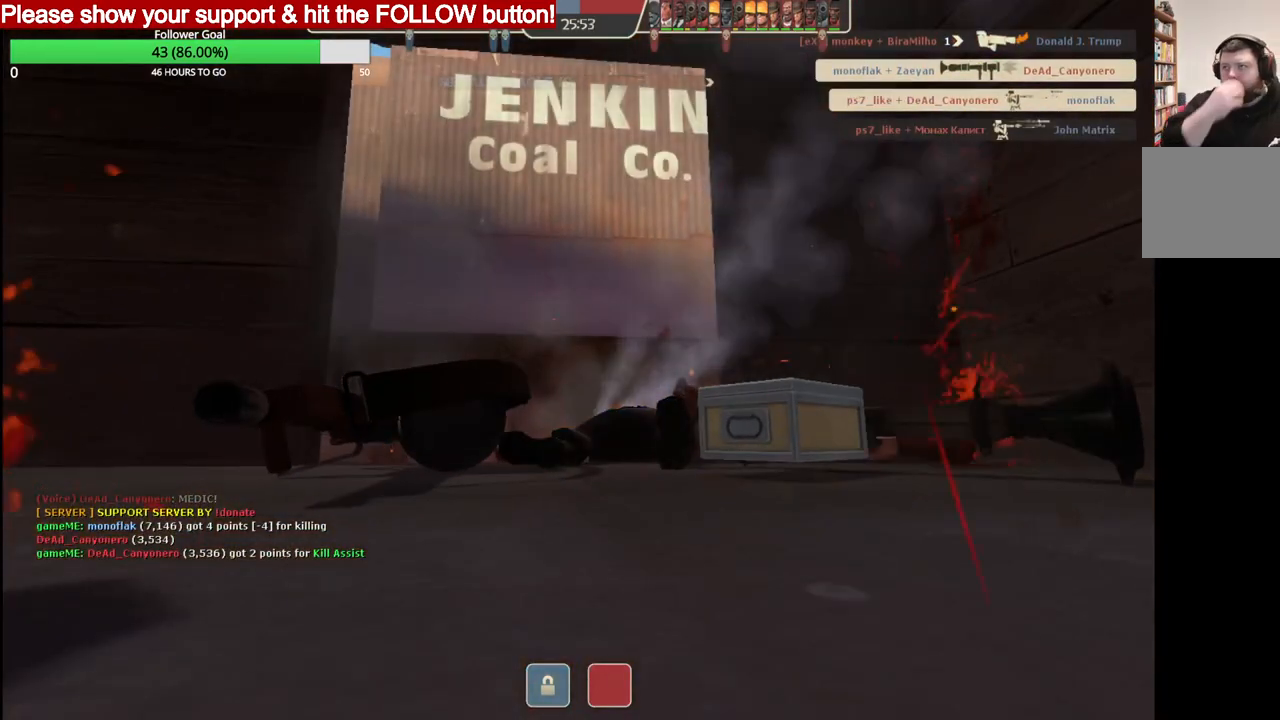
{"buttons": [], "left_stick": "center", "right_stick": "center", "events": []}
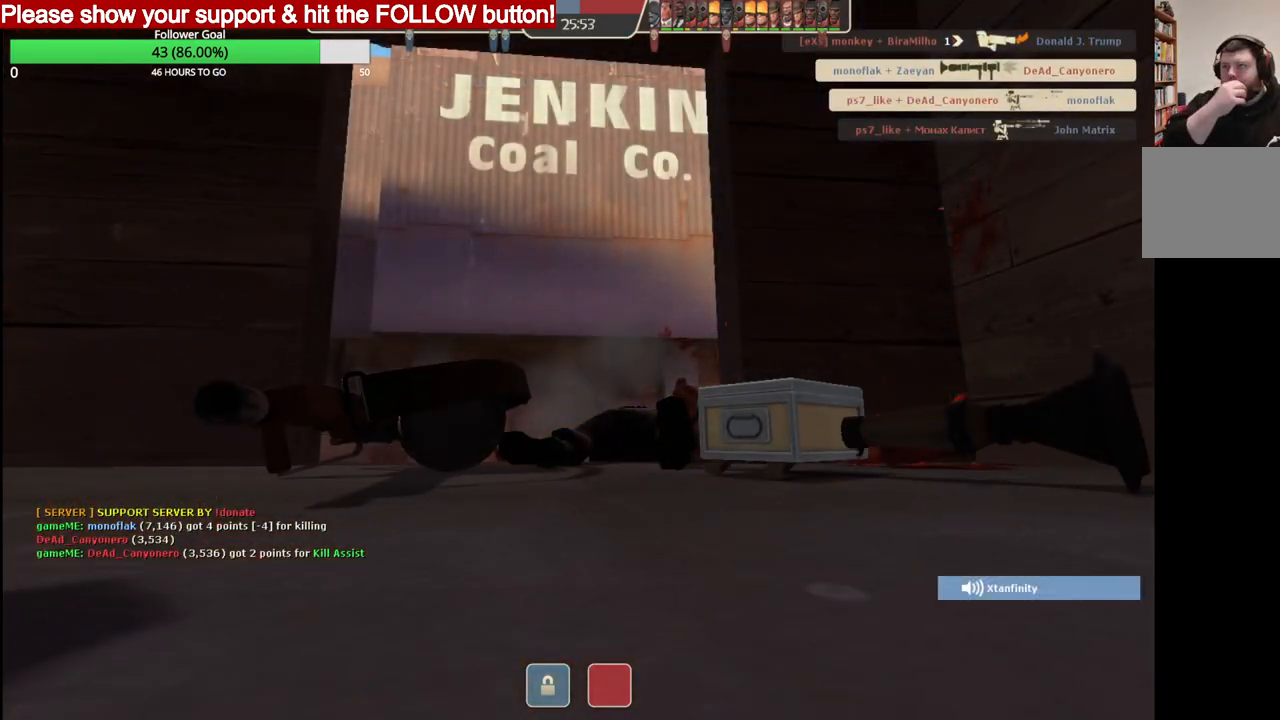
{"buttons": [], "left_stick": "center", "right_stick": "center", "events": []}
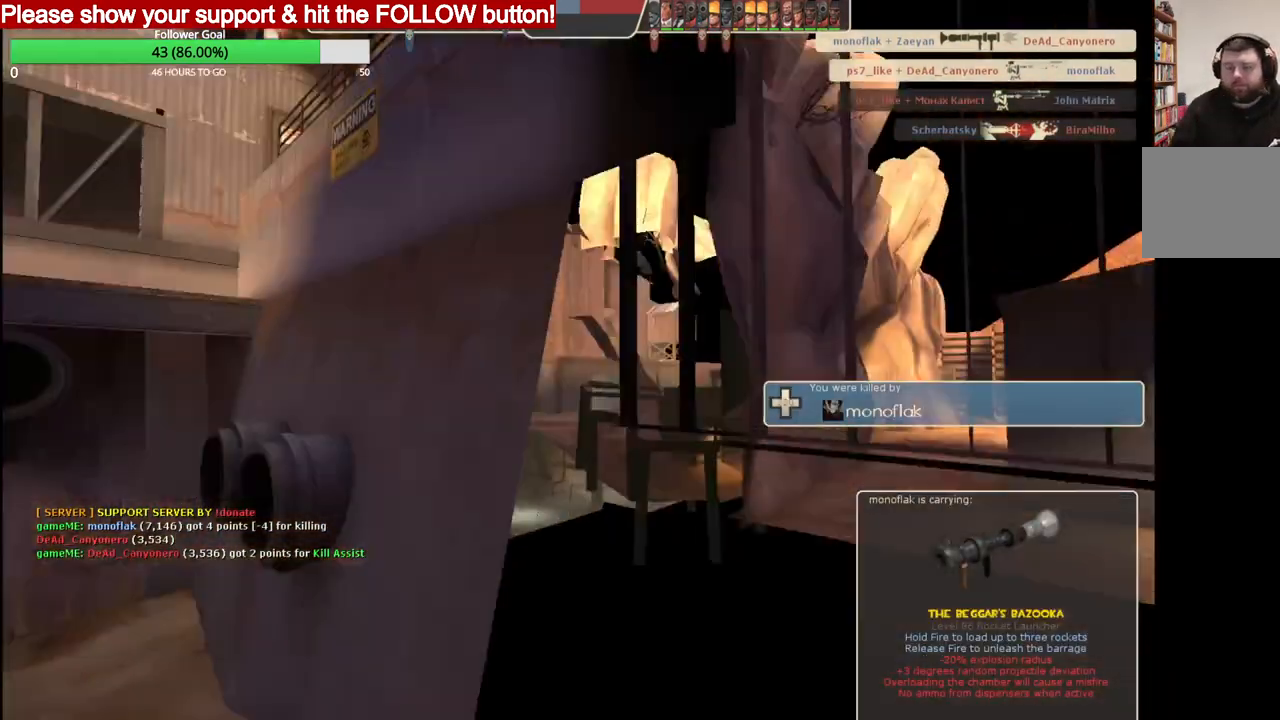
{"buttons": [], "left_stick": "center", "right_stick": "center", "events": []}
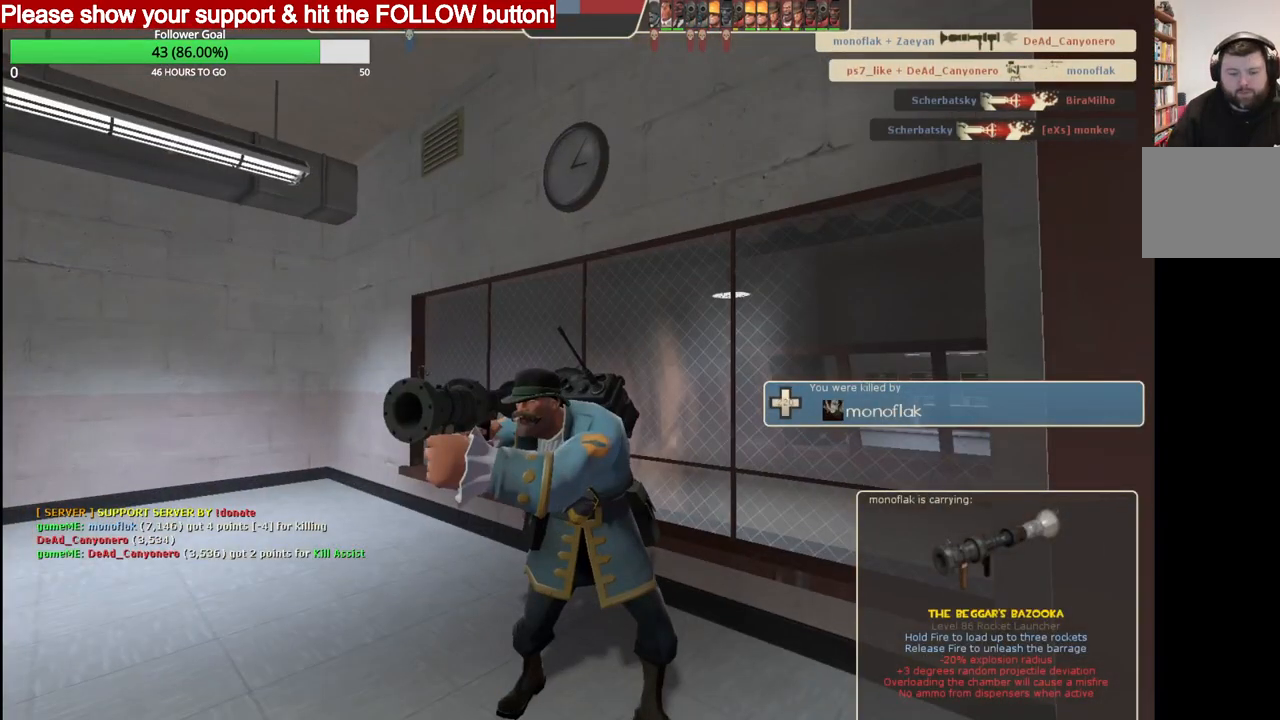
{"buttons": [], "left_stick": "center", "right_stick": "center", "events": []}
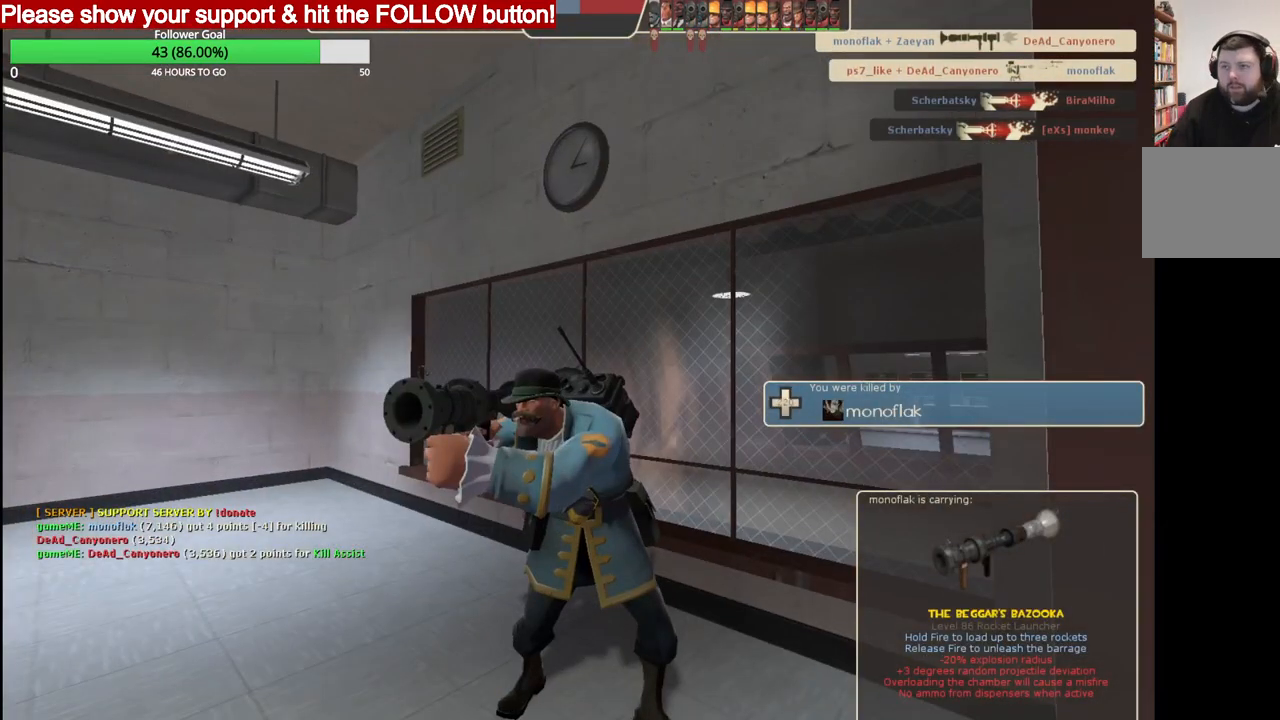
{"buttons": [], "left_stick": "center", "right_stick": "left", "events": [[433, "right_stick", "left"]]}
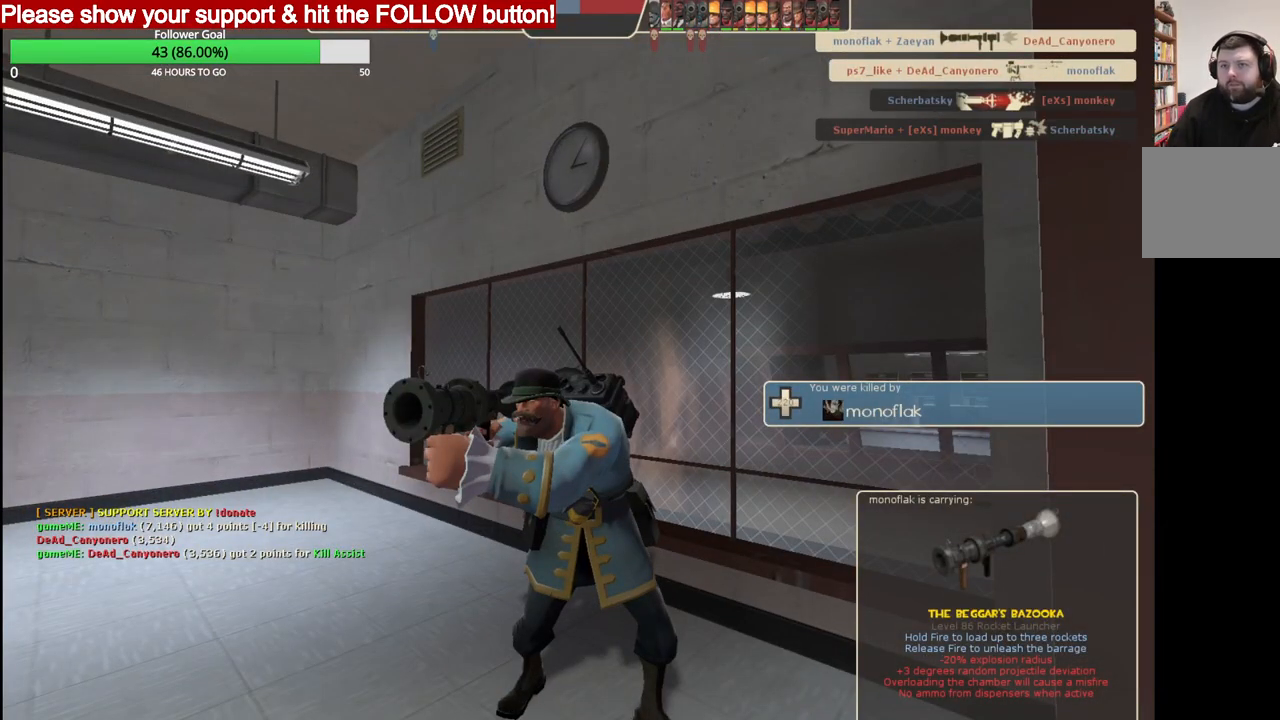
{"buttons": [], "left_stick": "center", "right_stick": "center", "events": [[117, "right_stick", "center"]]}
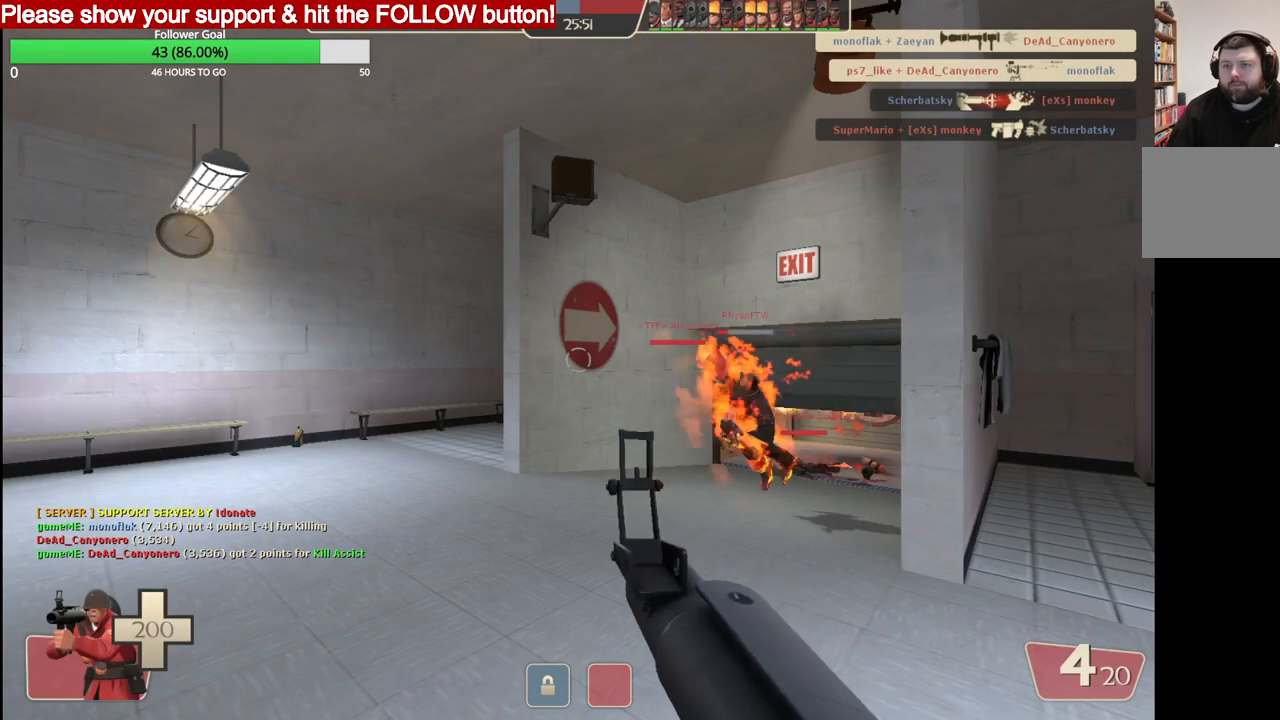
{"buttons": [], "left_stick": "center", "right_stick": "center", "events": []}
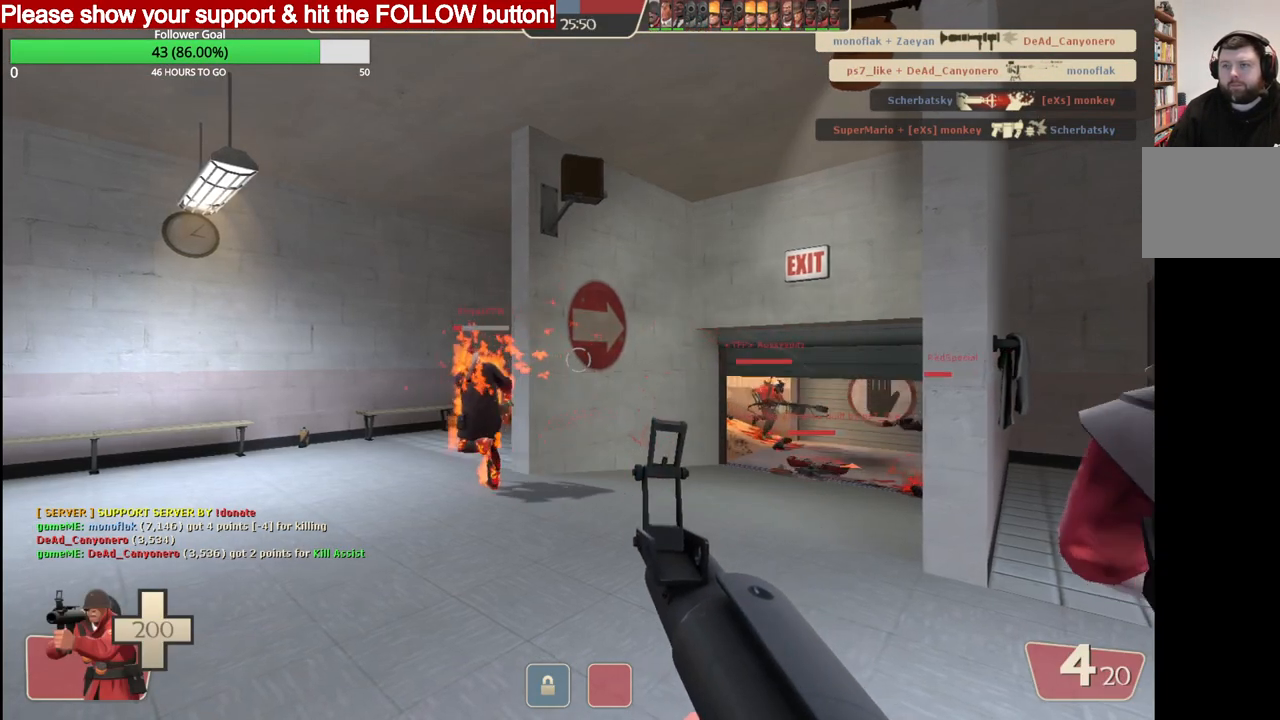
{"buttons": [], "left_stick": "up", "right_stick": "center", "events": [[283, "left_stick", "up"], [333, "SQUARE", "down"], [433, "SQUARE", "up"]]}
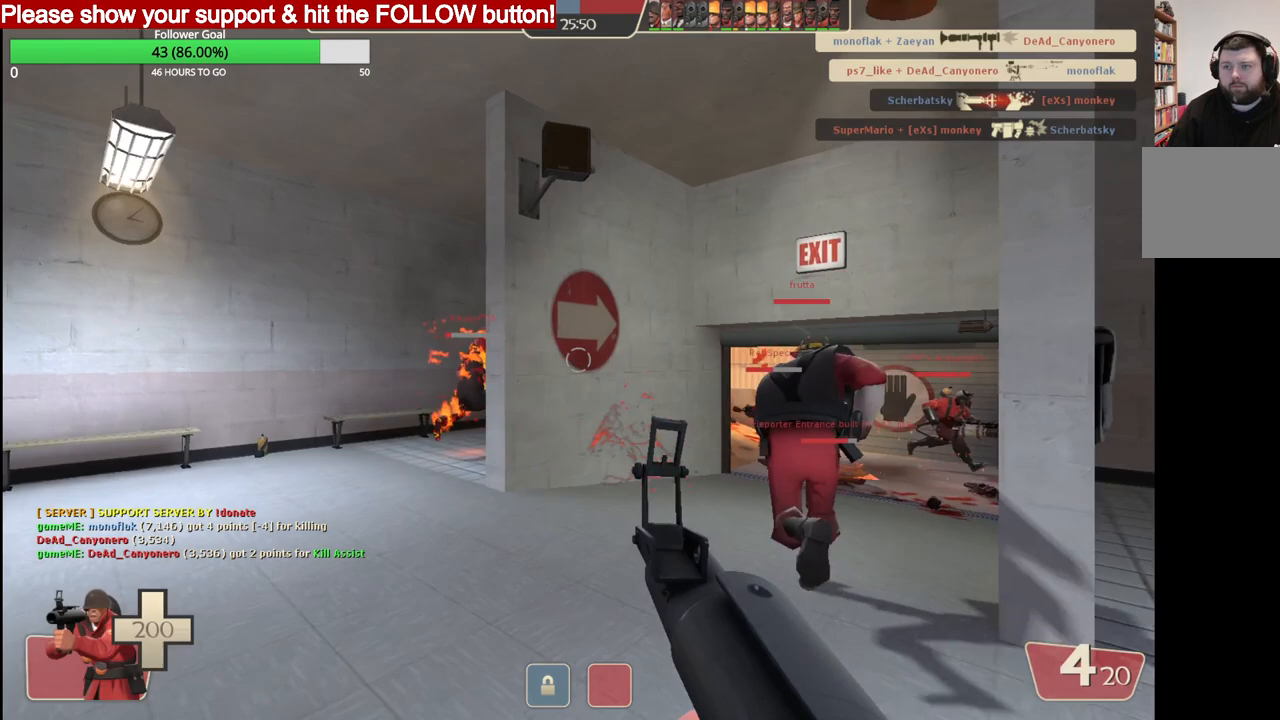
{"buttons": [], "left_stick": "up", "right_stick": "center", "events": []}
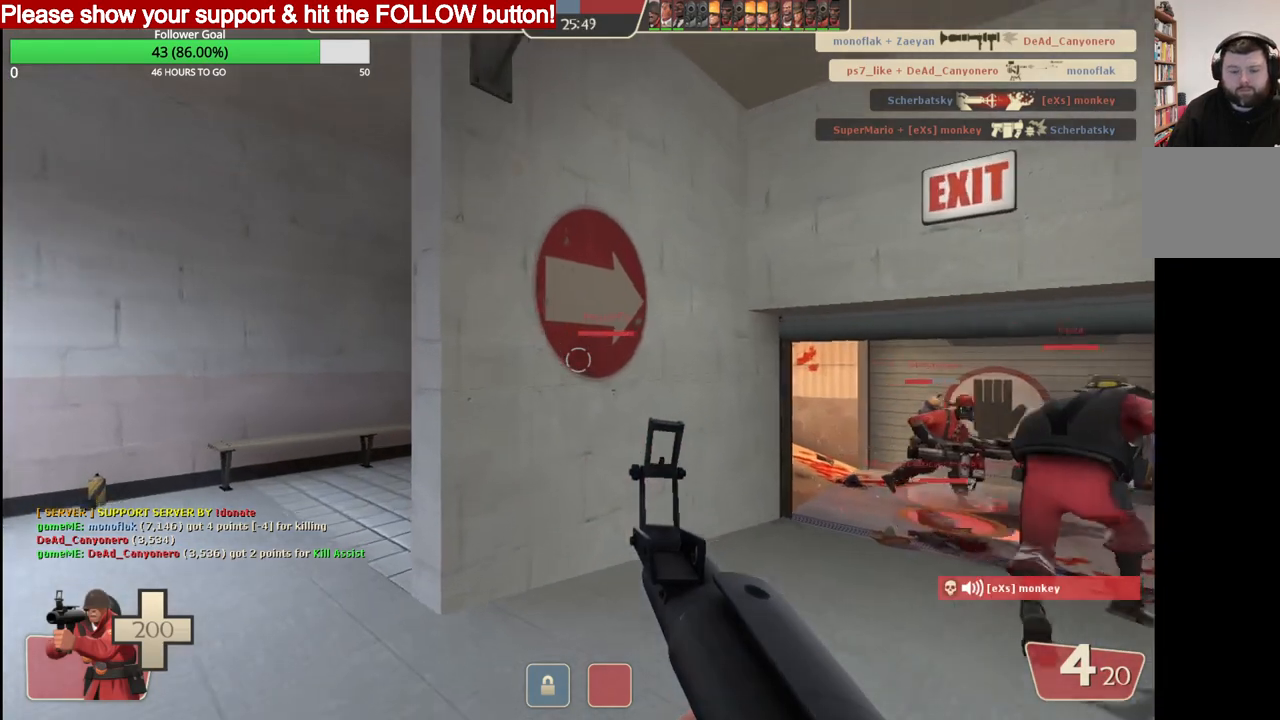
{"buttons": [], "left_stick": "up", "right_stick": "center", "events": []}